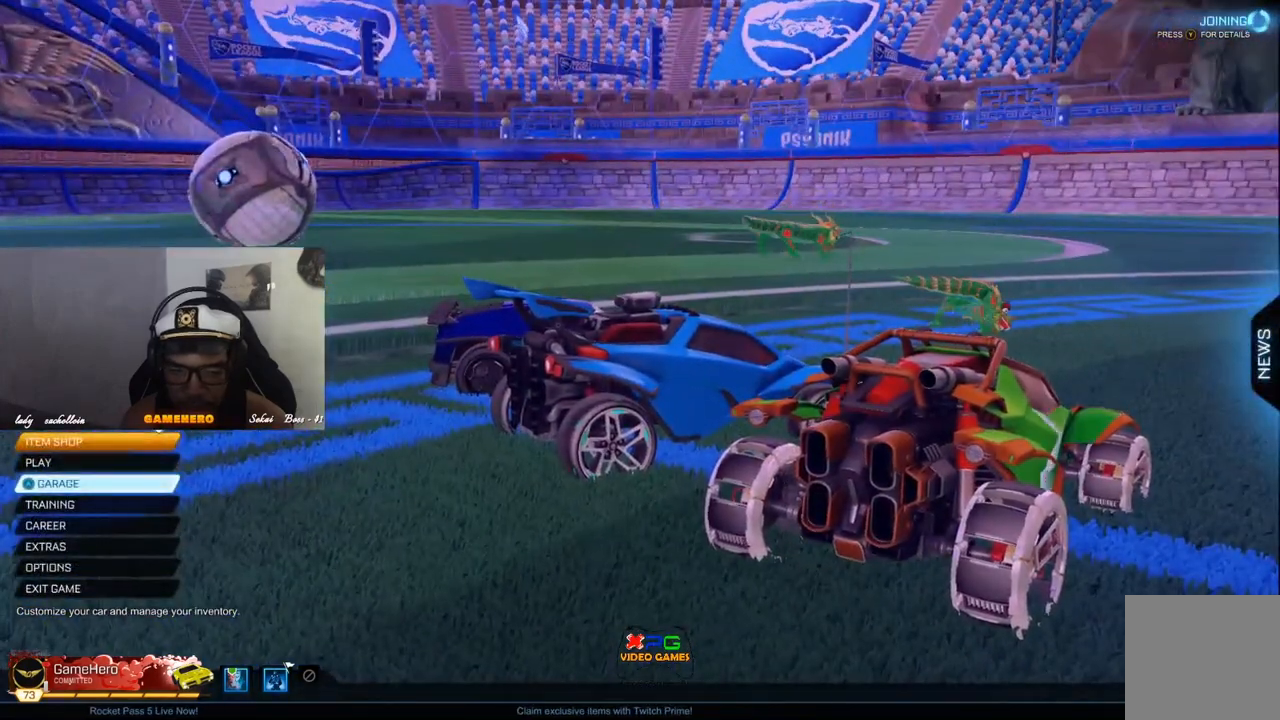
Gameplay with a controller (Xbox layout); each line is a JSON object with the inputs held at the frame after it. "events" lists button and stick changes between this image and that frame as [ms after this image, input, new state], when the widget could be followed in between.
{"buttons": [], "left_stick": "center", "right_stick": "left", "events": [[160, "right_stick", "left"]]}
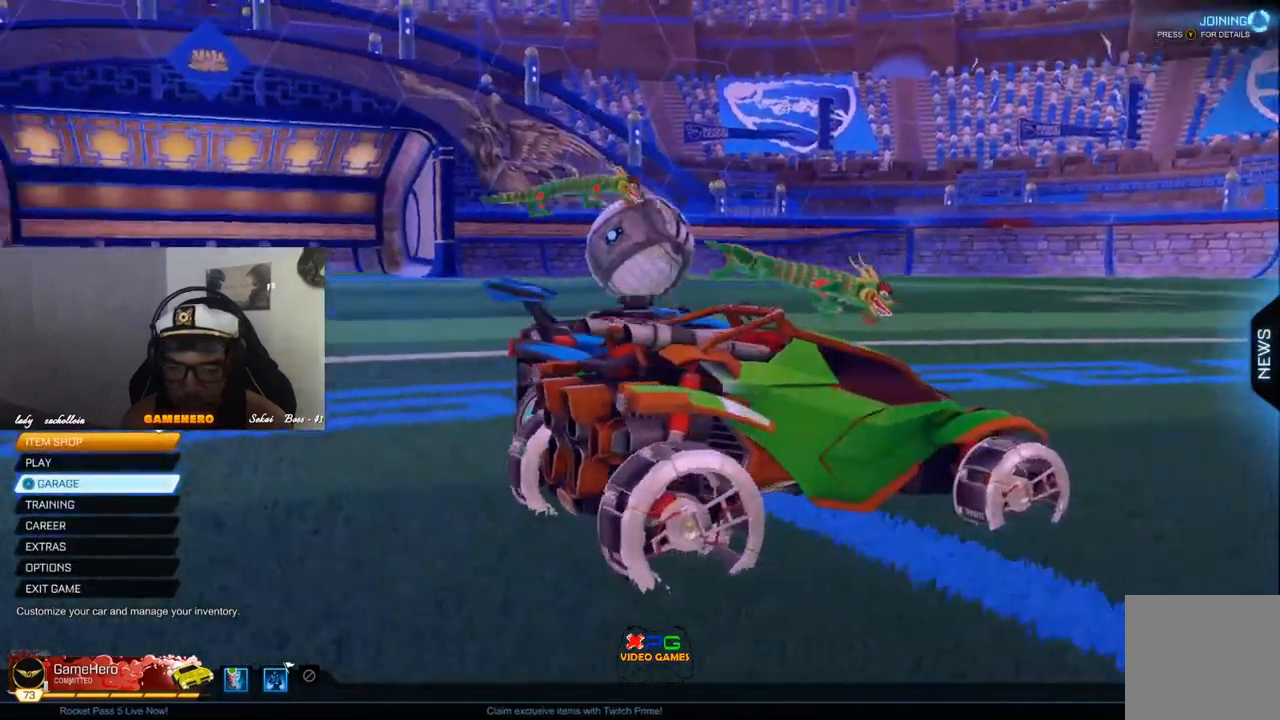
{"buttons": [], "left_stick": "center", "right_stick": "left", "events": []}
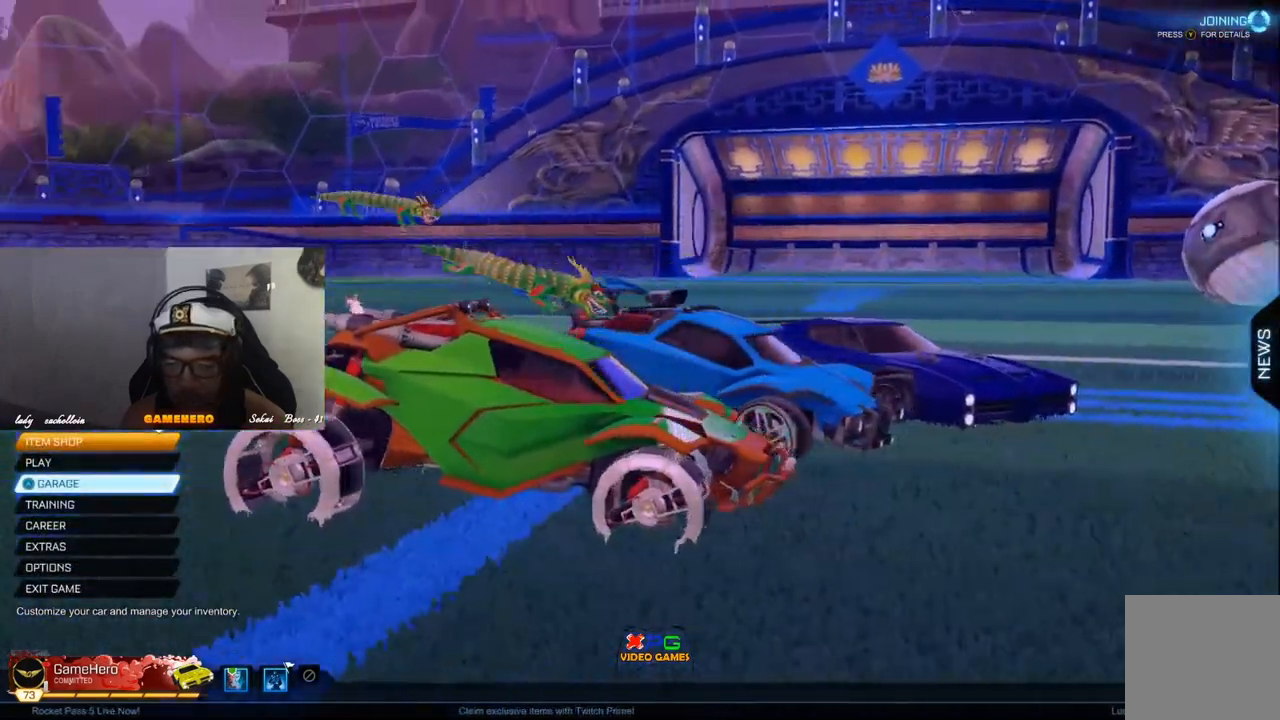
{"buttons": [], "left_stick": "center", "right_stick": "left", "events": []}
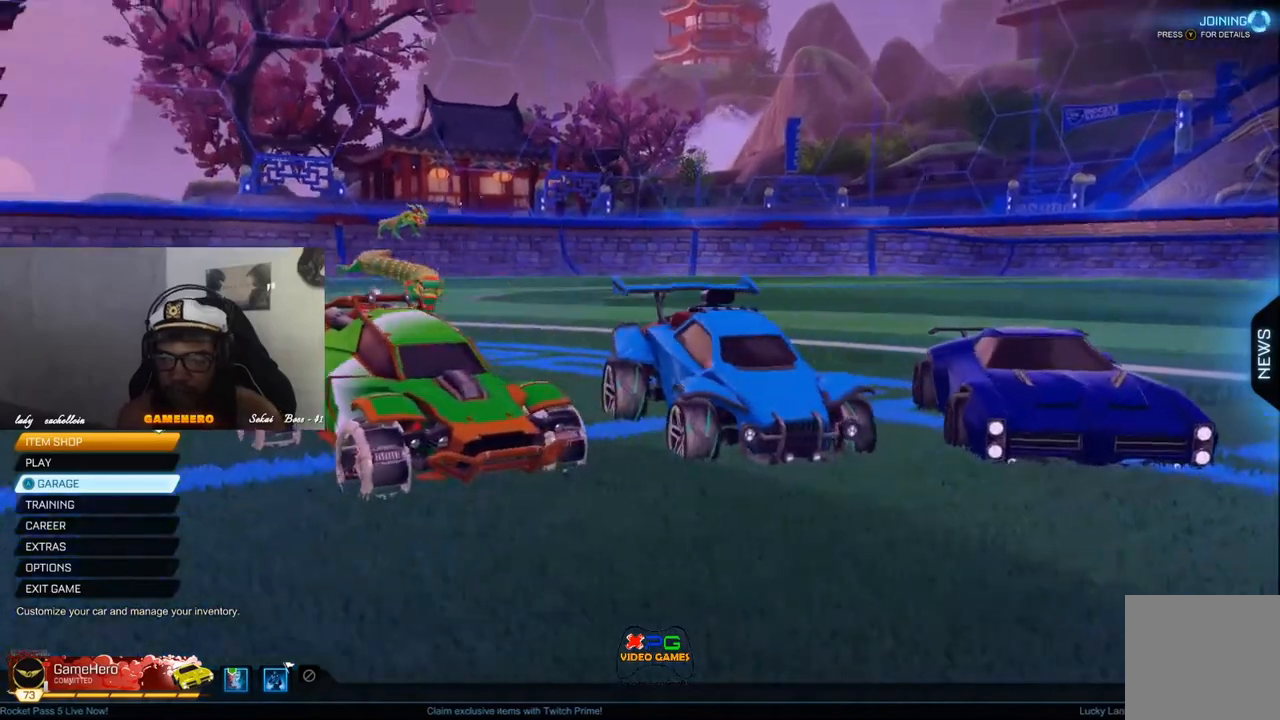
{"buttons": [], "left_stick": "center", "right_stick": "center", "events": [[40, "right_stick", "center"]]}
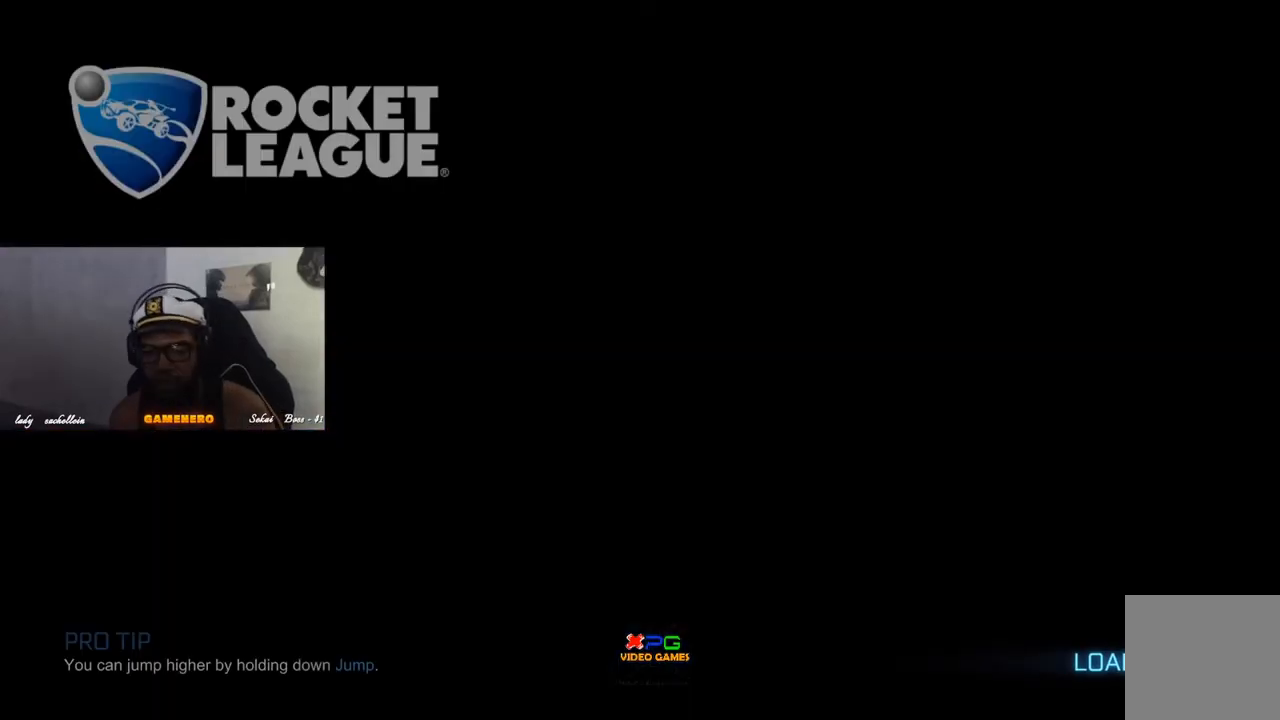
{"buttons": [], "left_stick": "center", "right_stick": "center", "events": []}
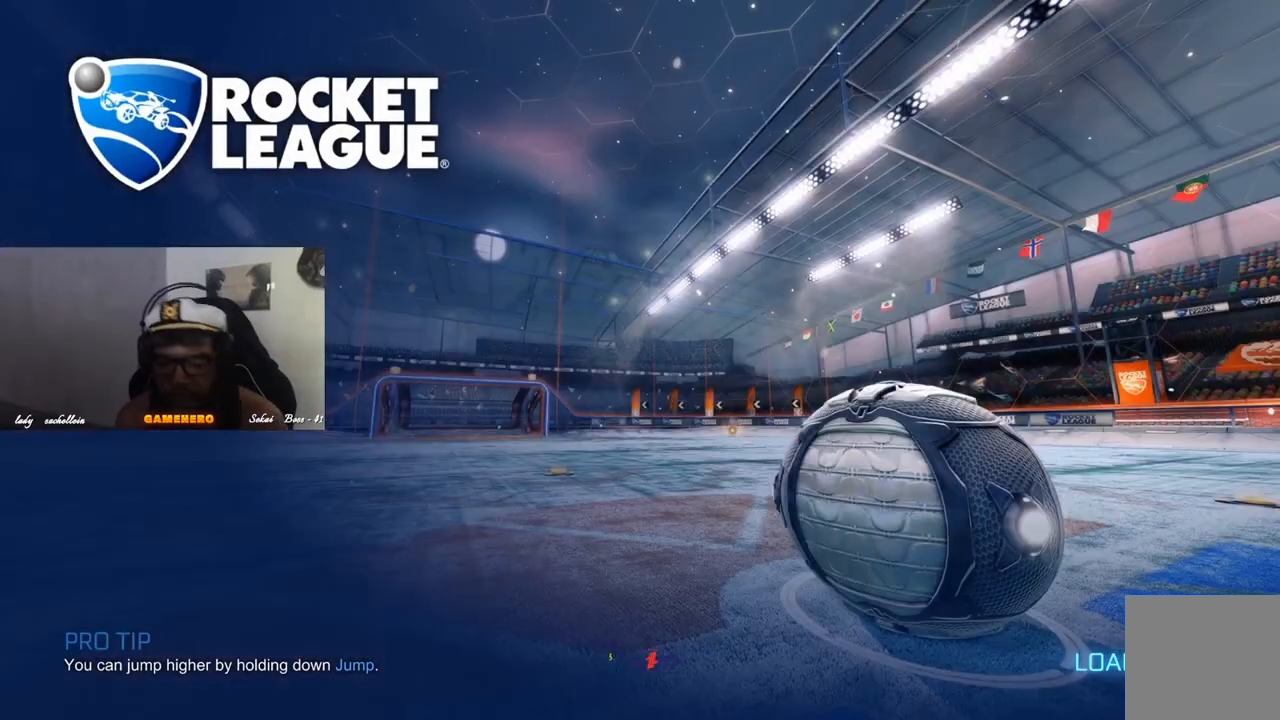
{"buttons": [], "left_stick": "center", "right_stick": "center", "events": [[20, "right_stick", "left"], [280, "right_stick", "center"]]}
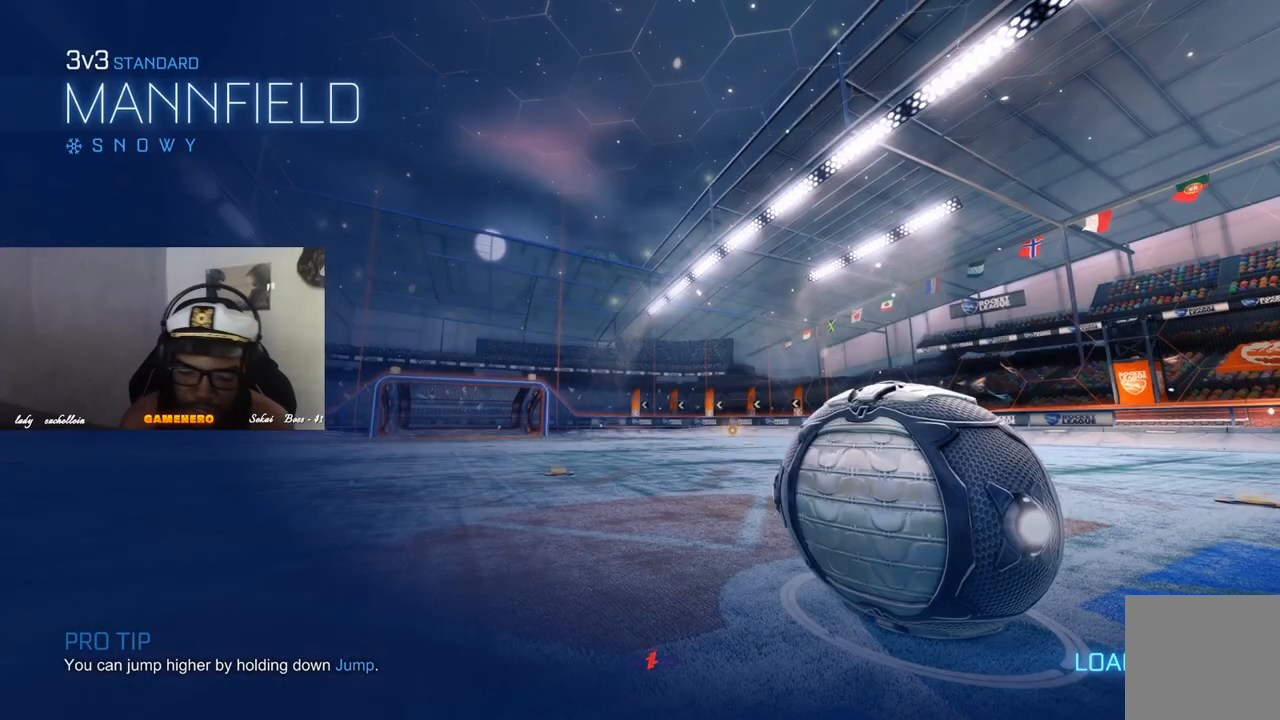
{"buttons": [], "left_stick": "center", "right_stick": "center", "events": []}
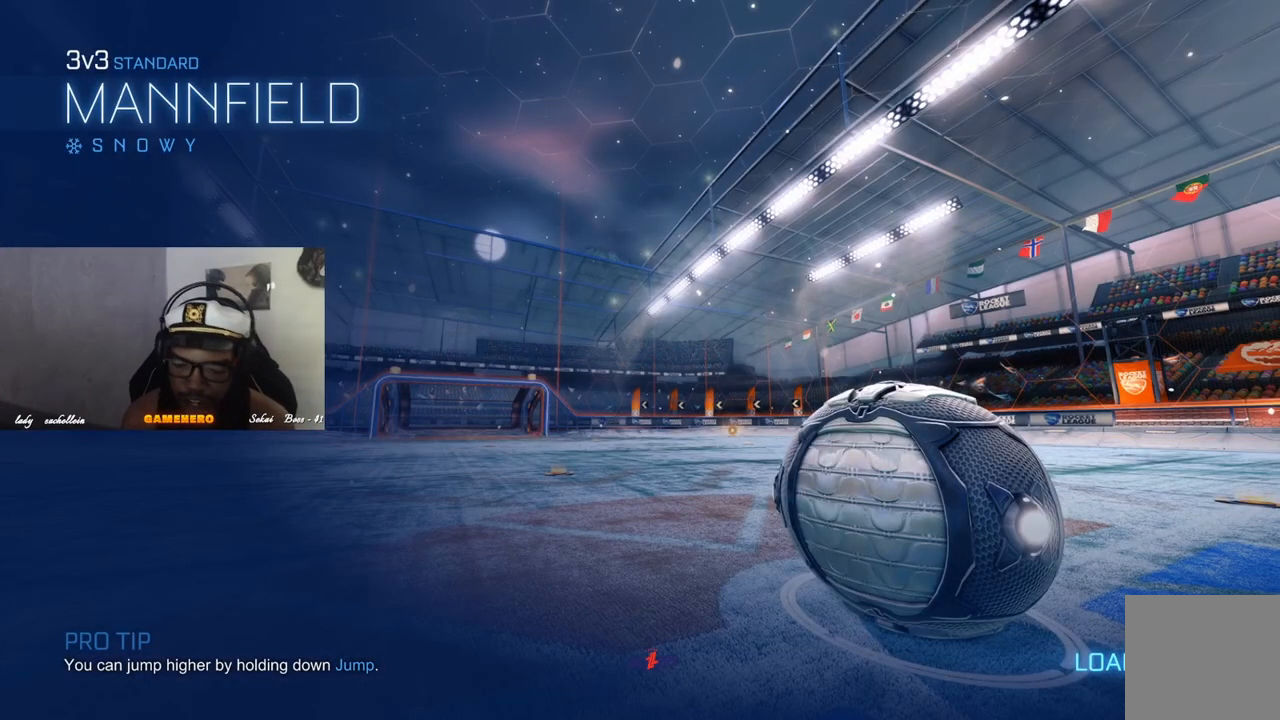
{"buttons": [], "left_stick": "center", "right_stick": "center", "events": []}
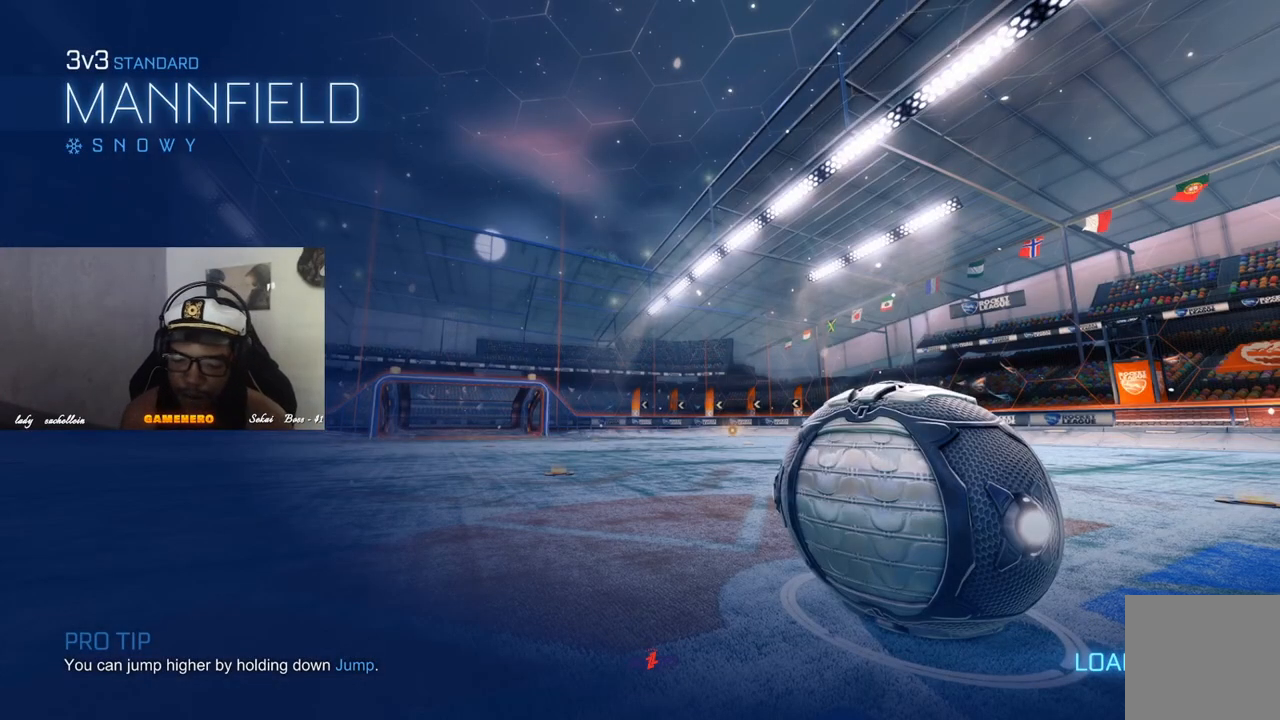
{"buttons": [], "left_stick": "center", "right_stick": "center", "events": []}
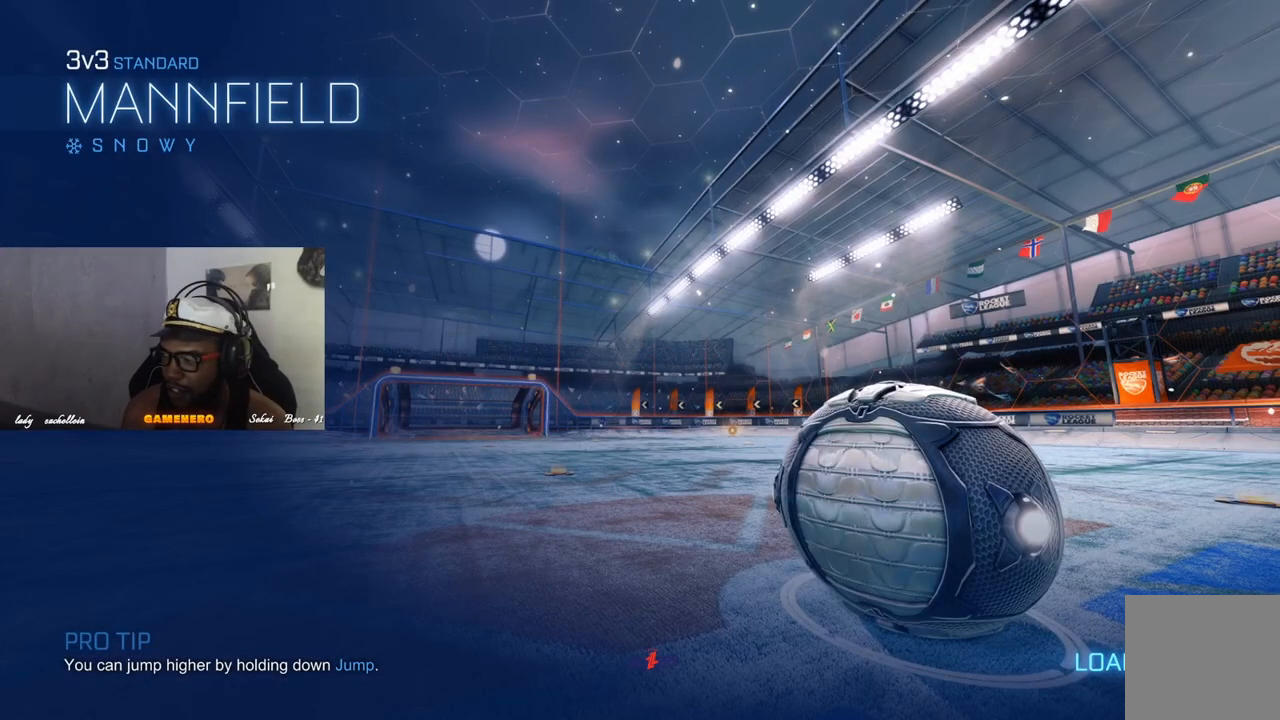
{"buttons": [], "left_stick": "center", "right_stick": "center", "events": []}
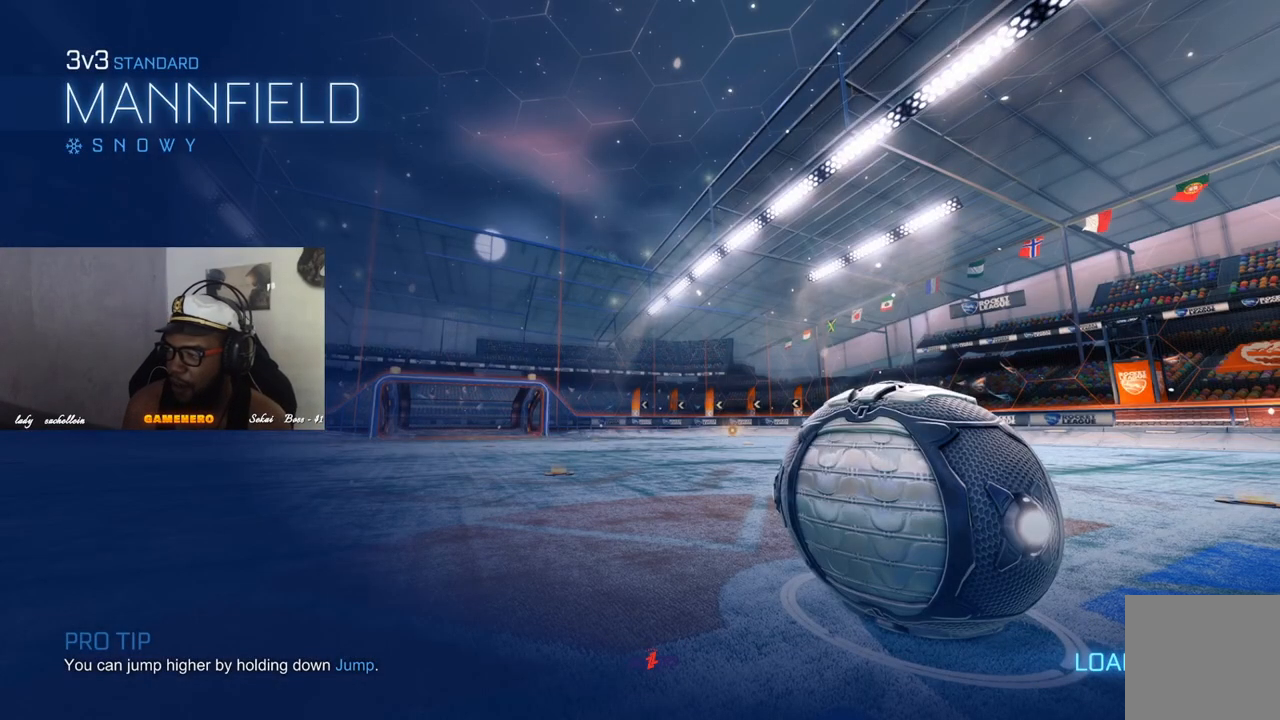
{"buttons": [], "left_stick": "center", "right_stick": "center", "events": []}
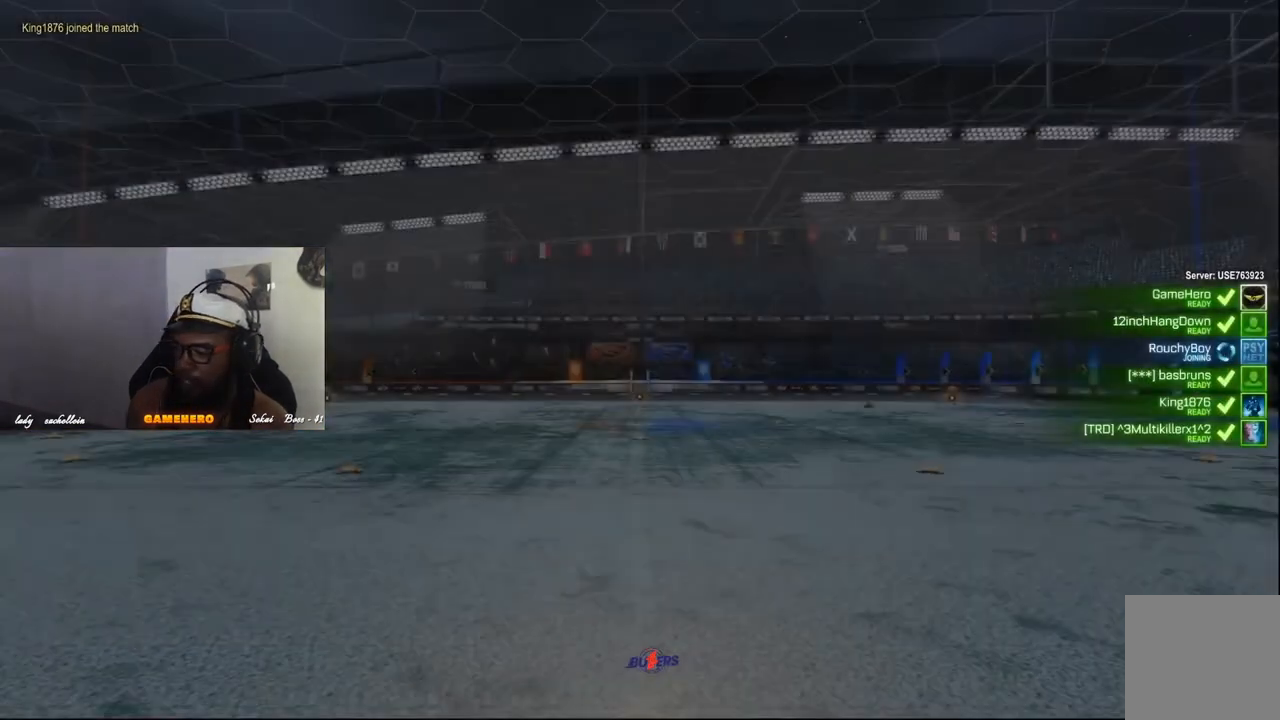
{"buttons": [], "left_stick": "center", "right_stick": "right", "events": [[400, "right_stick", "right"]]}
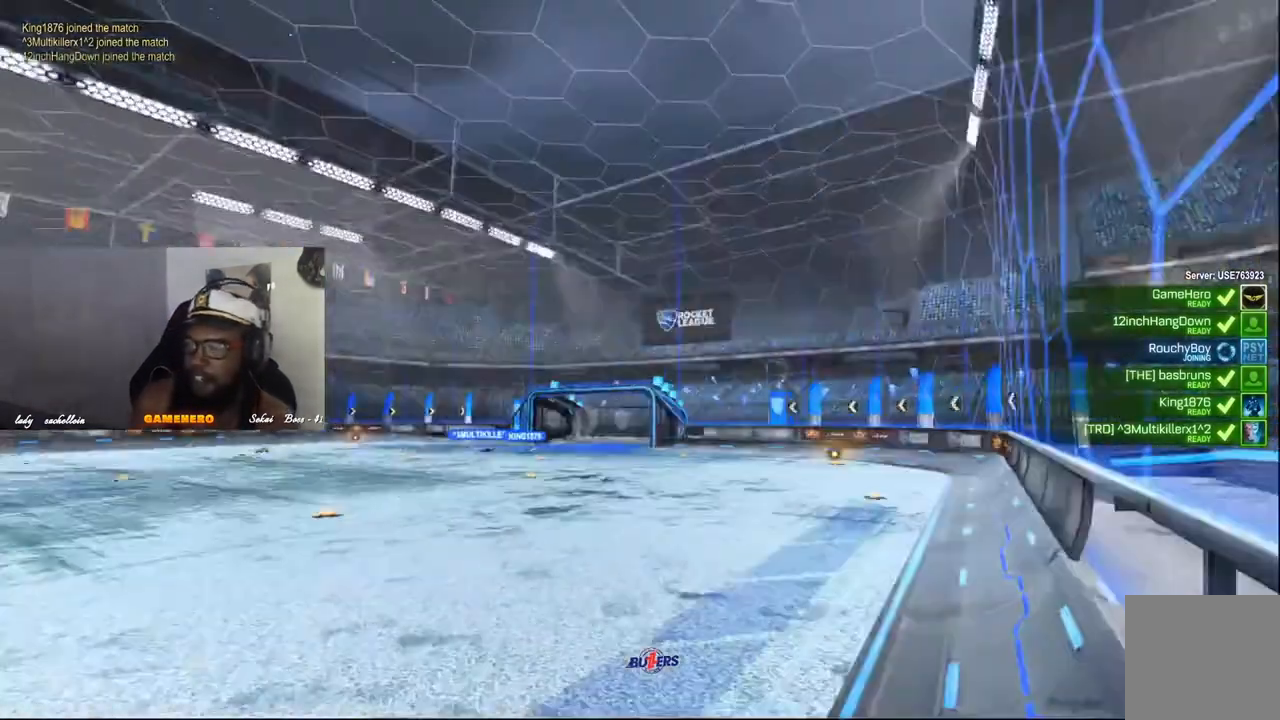
{"buttons": [], "left_stick": "center", "right_stick": "center", "events": [[100, "right_stick", "center"]]}
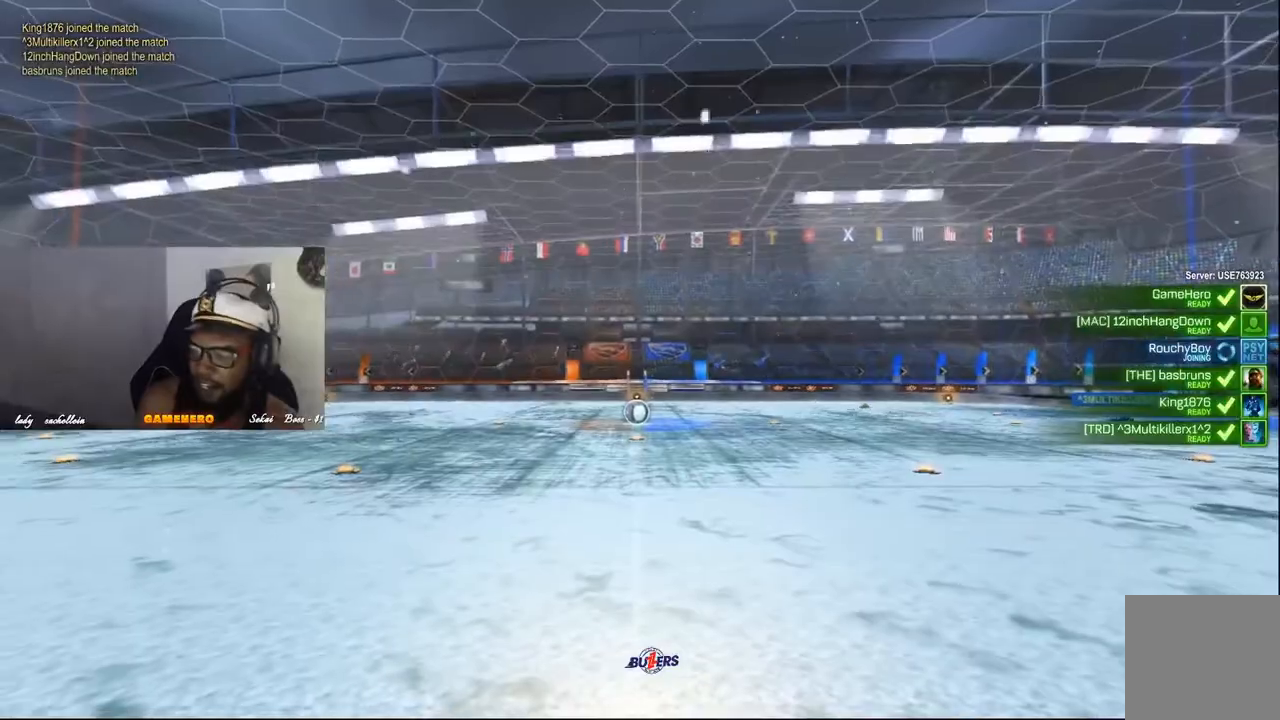
{"buttons": [], "left_stick": "center", "right_stick": "left", "events": [[480, "right_stick", "left"]]}
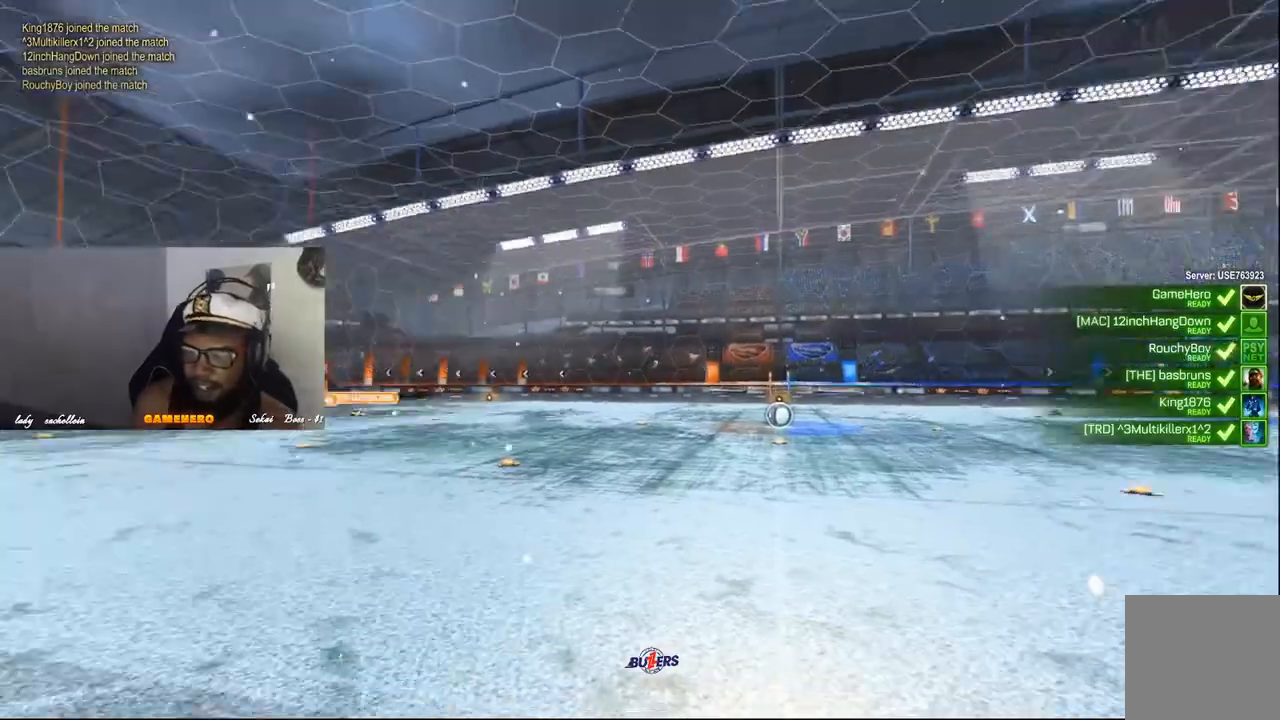
{"buttons": [], "left_stick": "center", "right_stick": "center", "events": [[180, "right_stick", "center"]]}
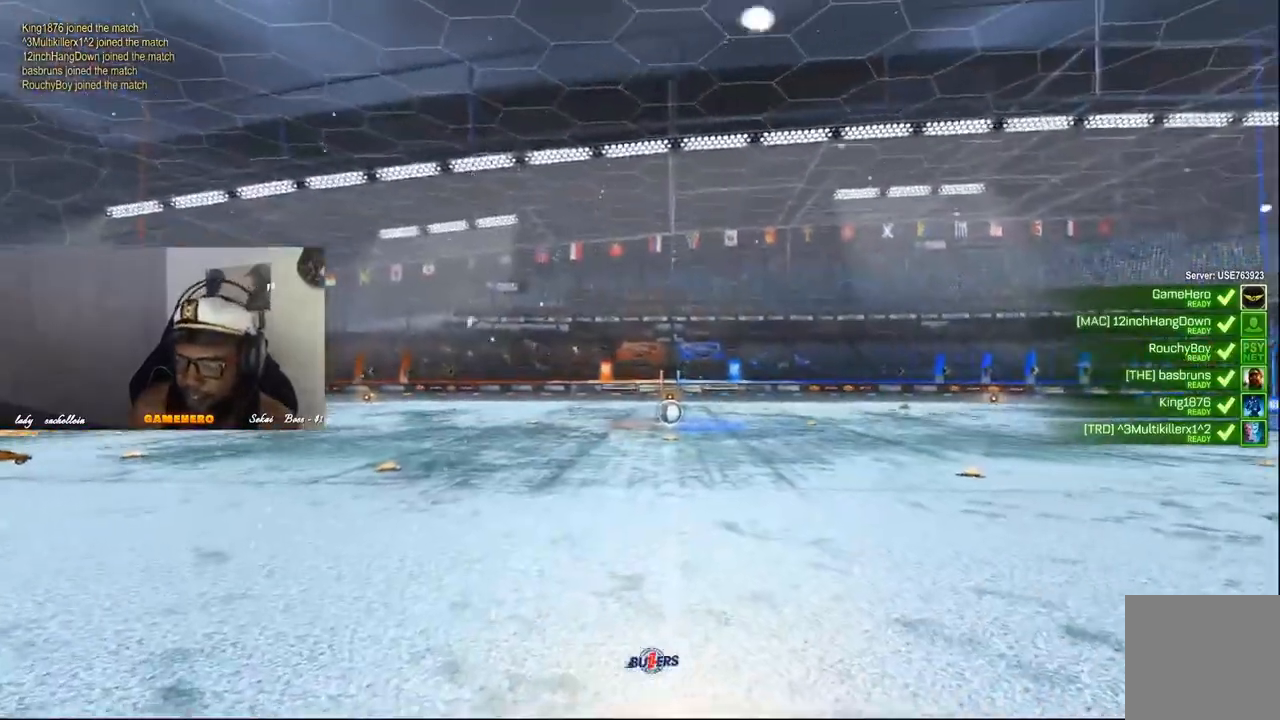
{"buttons": [], "left_stick": "center", "right_stick": "center", "events": [[180, "right_stick", "left"], [440, "right_stick", "center"]]}
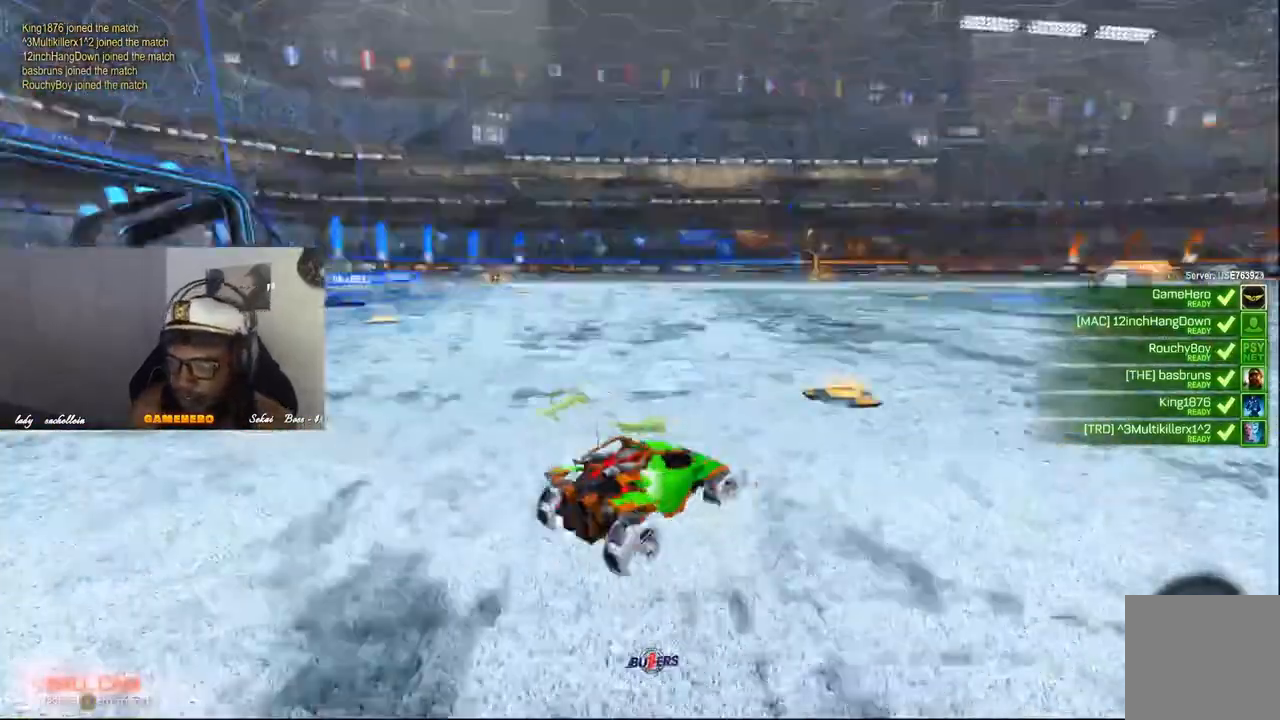
{"buttons": [], "left_stick": "center", "right_stick": "center", "events": []}
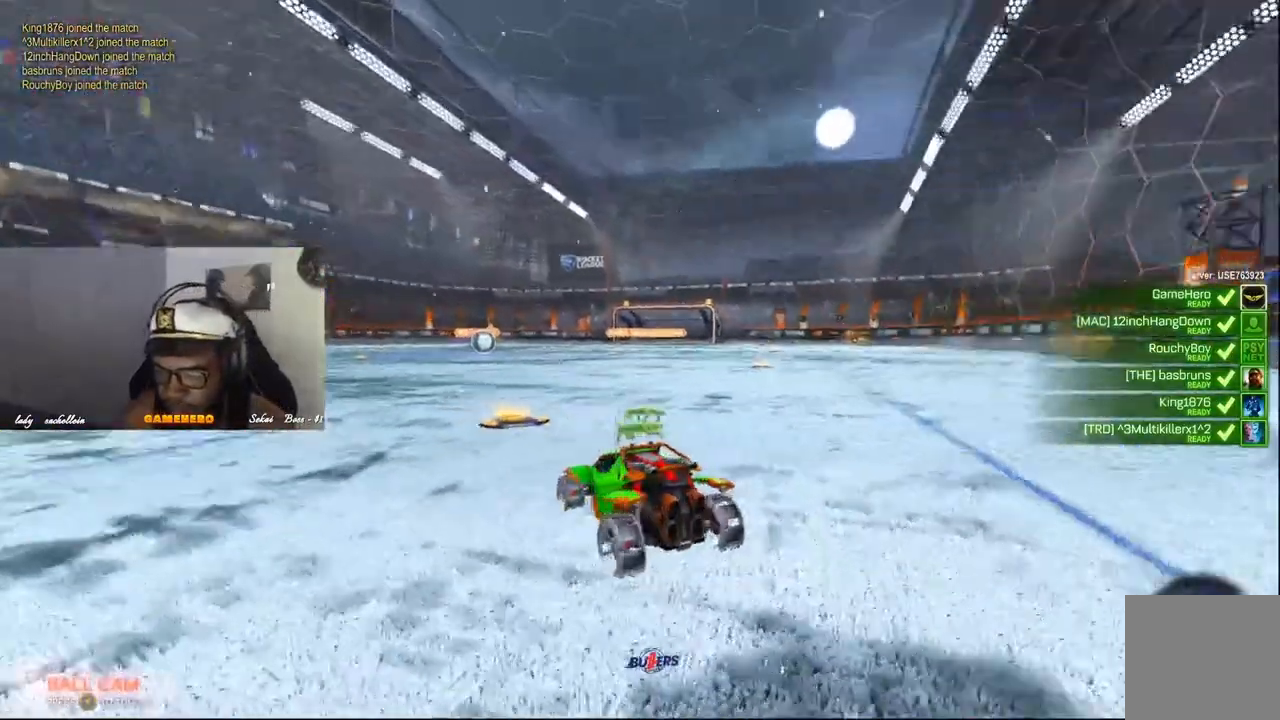
{"buttons": [], "left_stick": "center", "right_stick": "center", "events": [[80, "right_stick", "right"], [220, "right_stick", "center"]]}
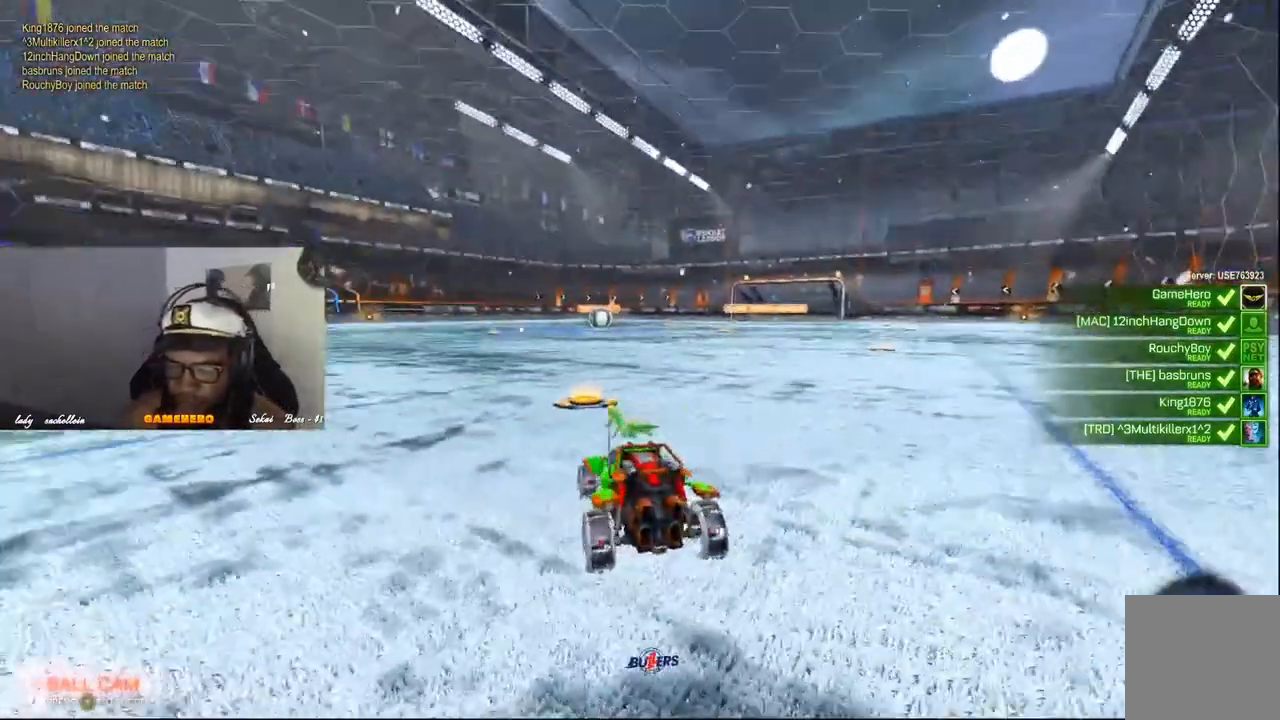
{"buttons": ["R2"], "left_stick": "center", "right_stick": "center", "events": [[220, "R2", "down"]]}
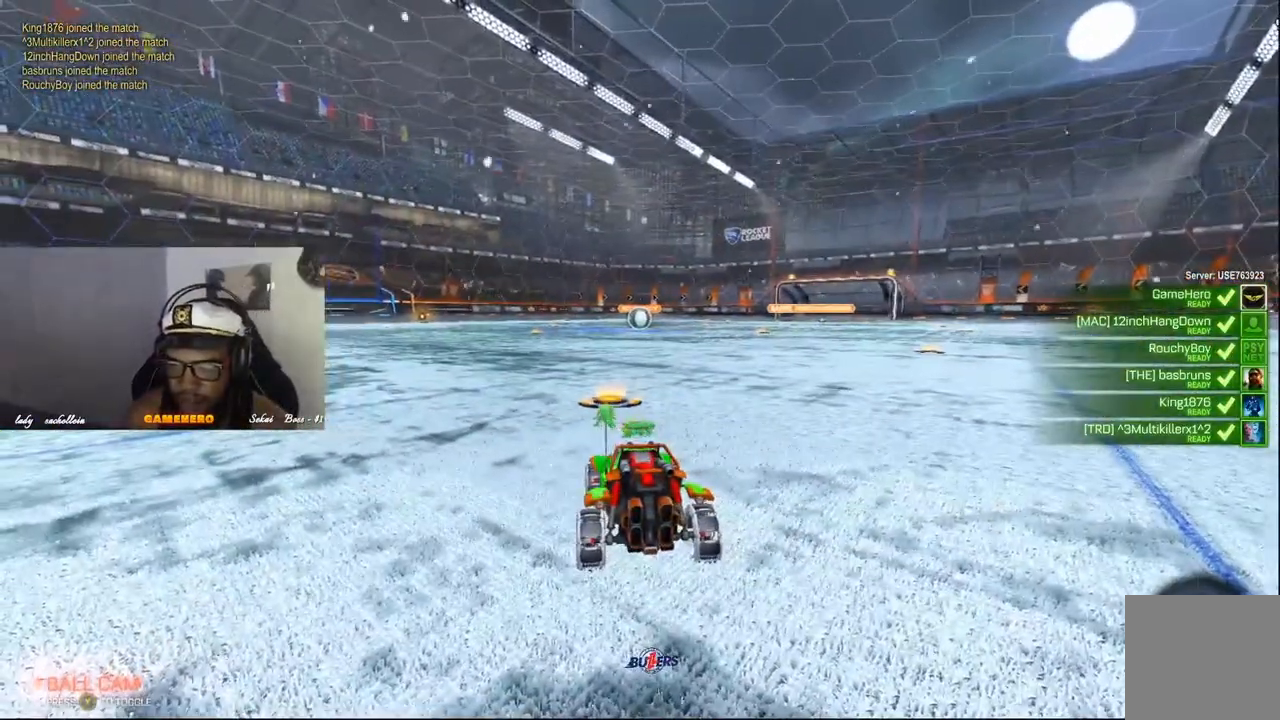
{"buttons": ["R2"], "left_stick": "center", "right_stick": "left", "events": [[140, "right_stick", "left"]]}
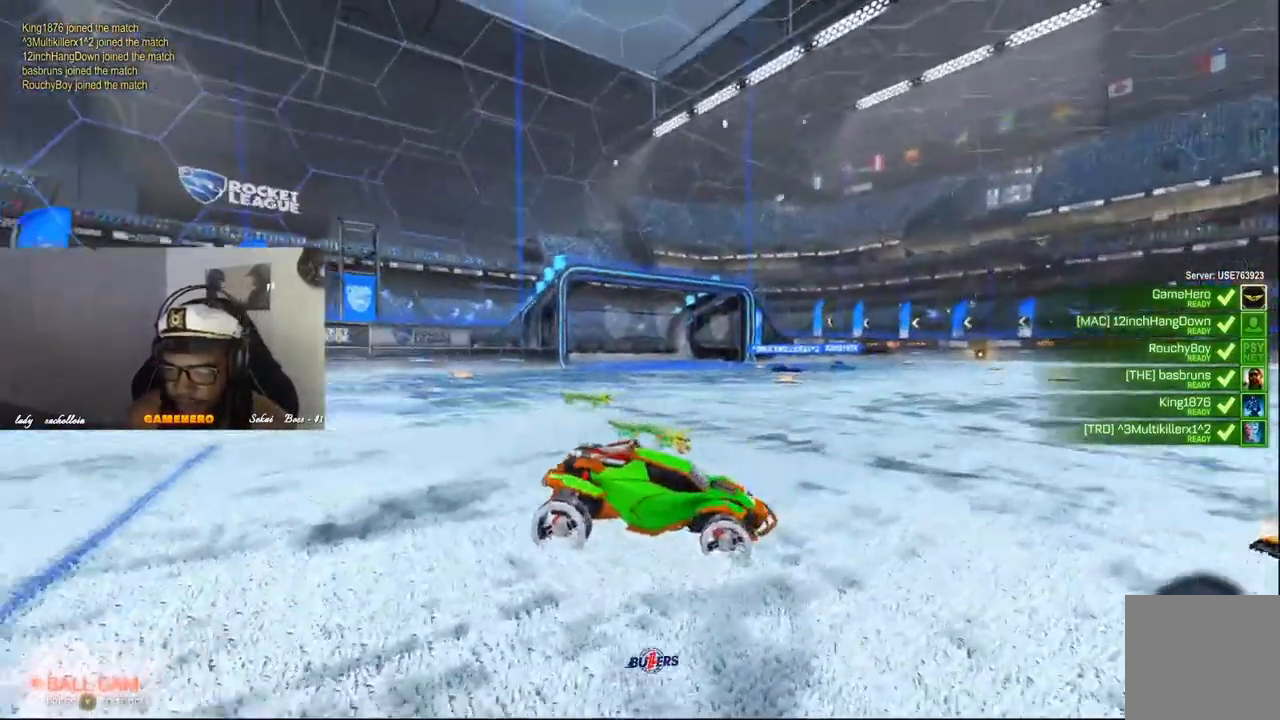
{"buttons": [], "left_stick": "center", "right_stick": "center", "events": [[120, "right_stick", "center"], [320, "R2", "up"]]}
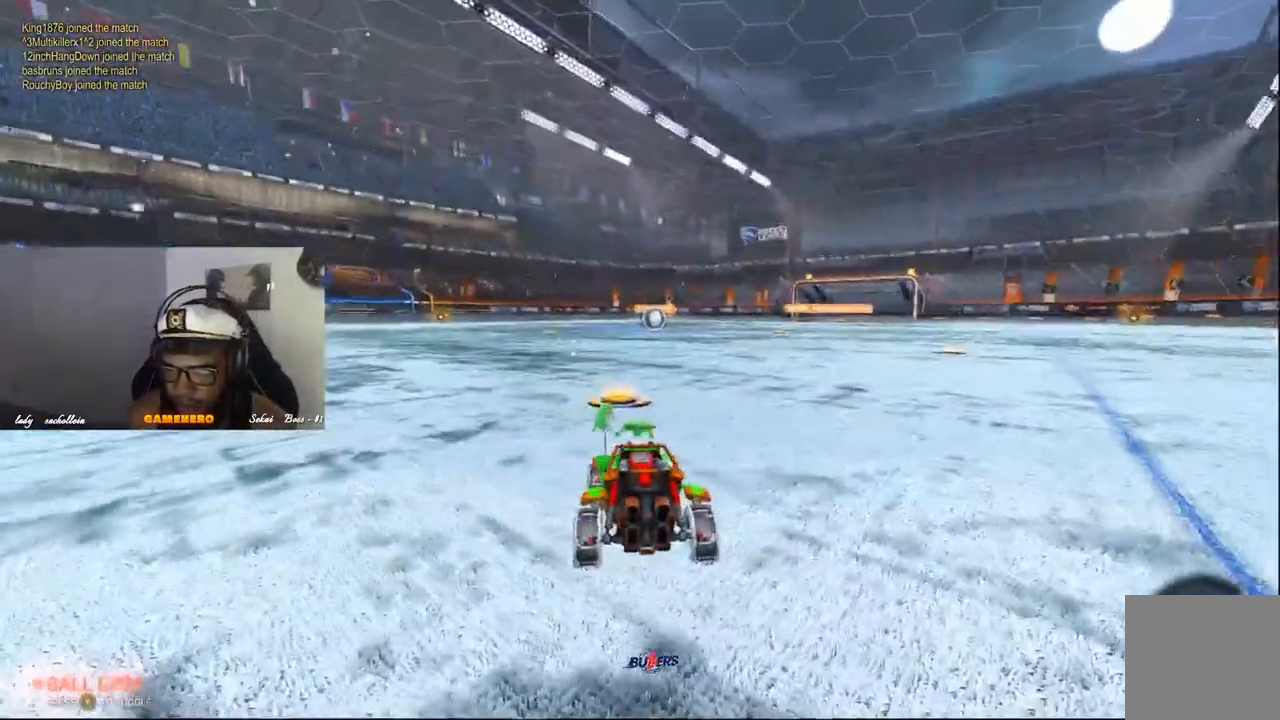
{"buttons": ["R2"], "left_stick": "center", "right_stick": "center", "events": [[200, "R2", "down"]]}
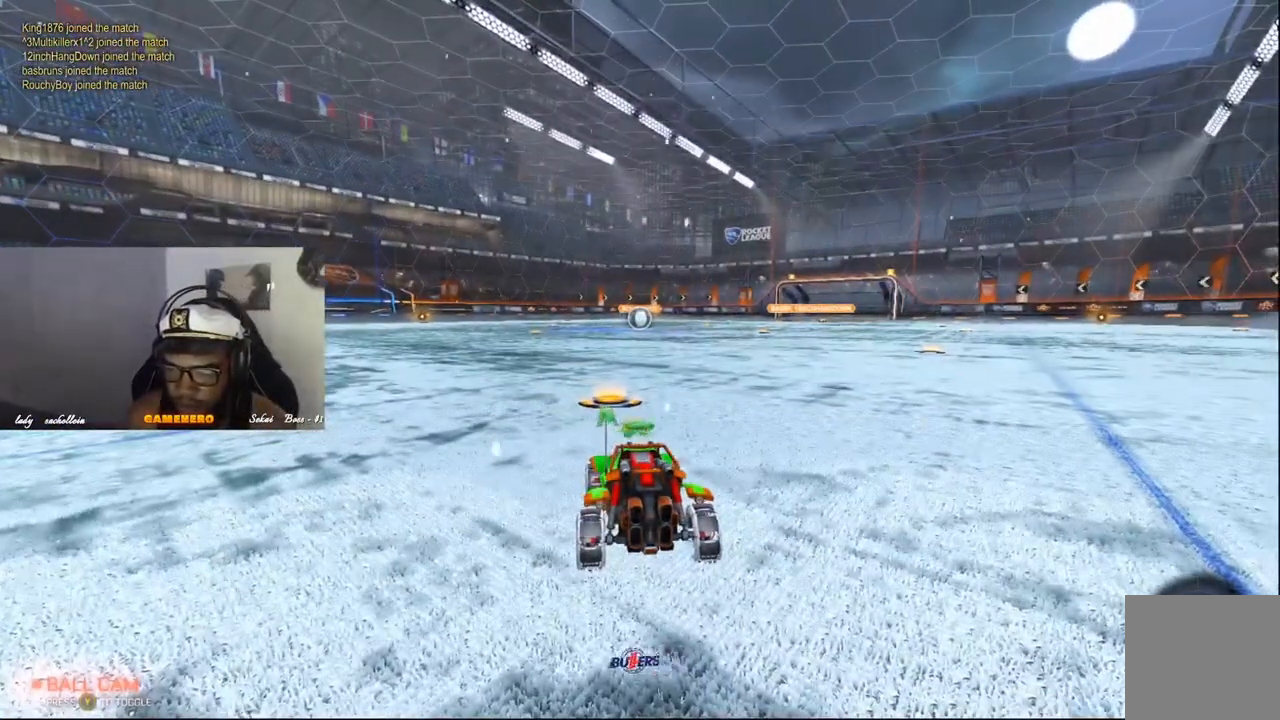
{"buttons": ["R2"], "left_stick": "center", "right_stick": "center", "events": [[80, "R1", "down"], [340, "R1", "up"]]}
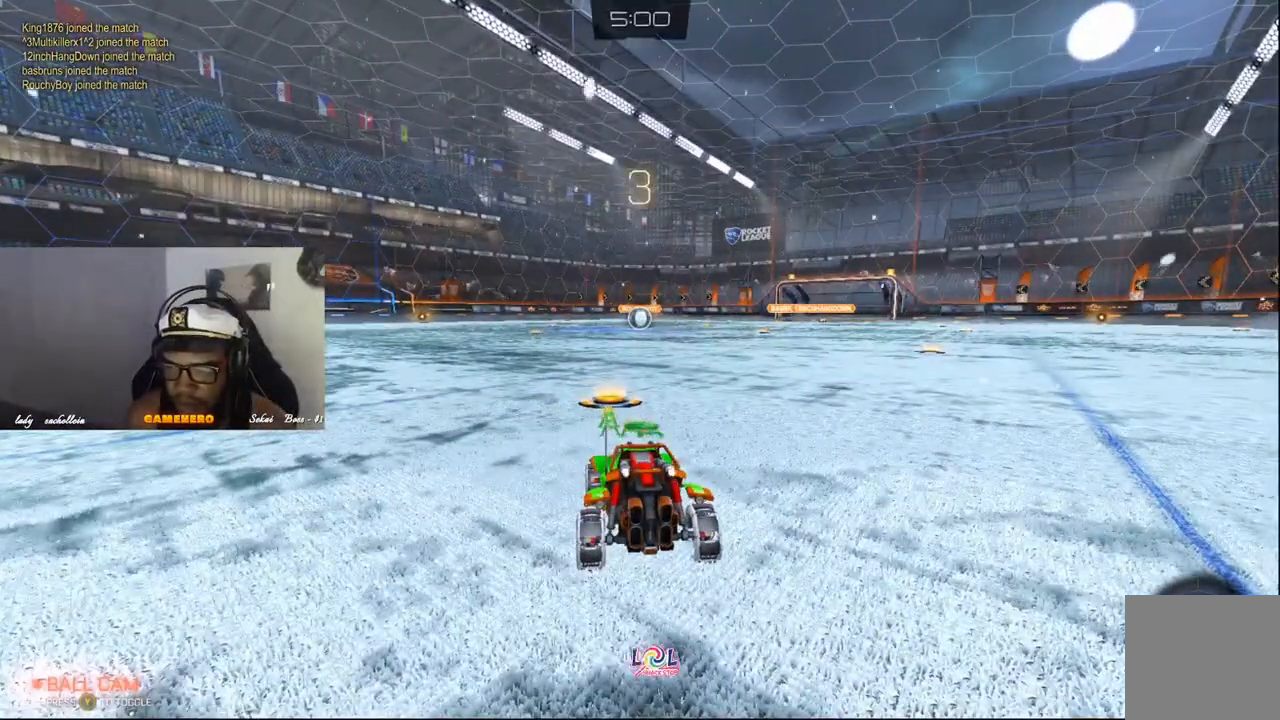
{"buttons": ["R2"], "left_stick": "center", "right_stick": "center", "events": [[220, "right_stick", "left"], [460, "right_stick", "center"]]}
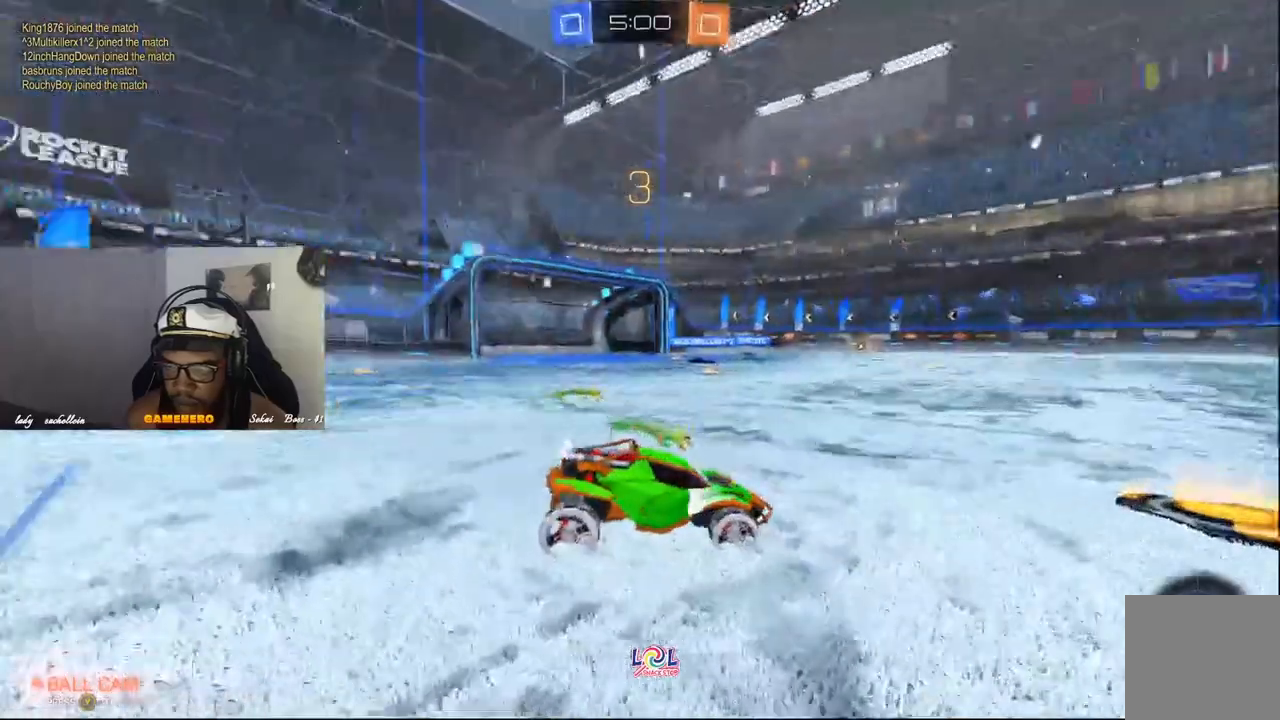
{"buttons": ["R2"], "left_stick": "center", "right_stick": "center", "events": []}
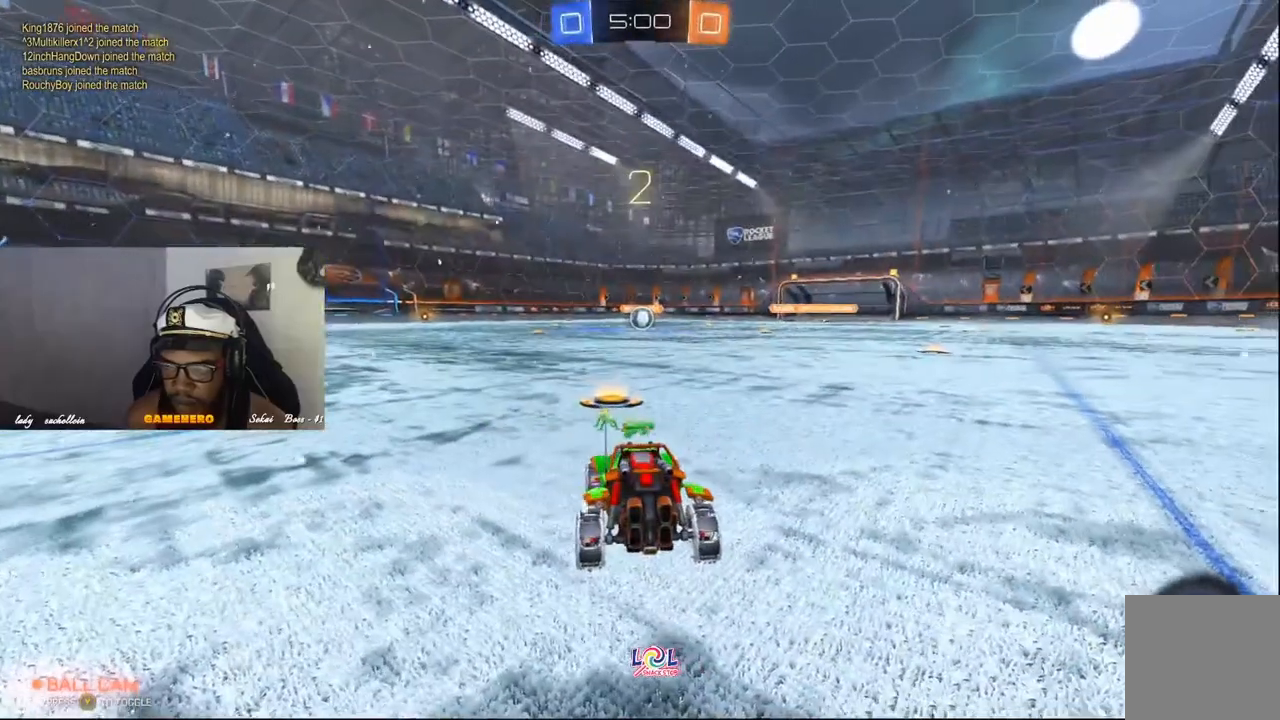
{"buttons": ["R2"], "left_stick": "center", "right_stick": "center", "events": [[100, "R2", "up"], [280, "R2", "down"]]}
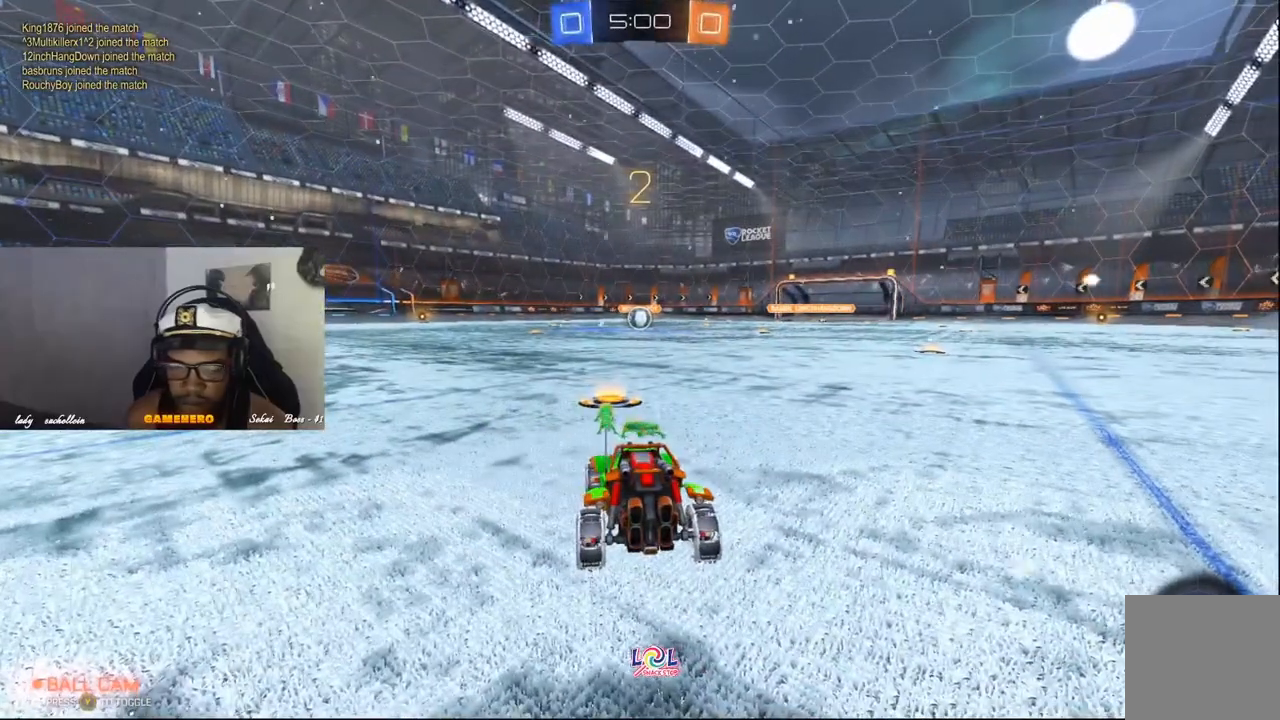
{"buttons": ["R2"], "left_stick": "center", "right_stick": "center", "events": []}
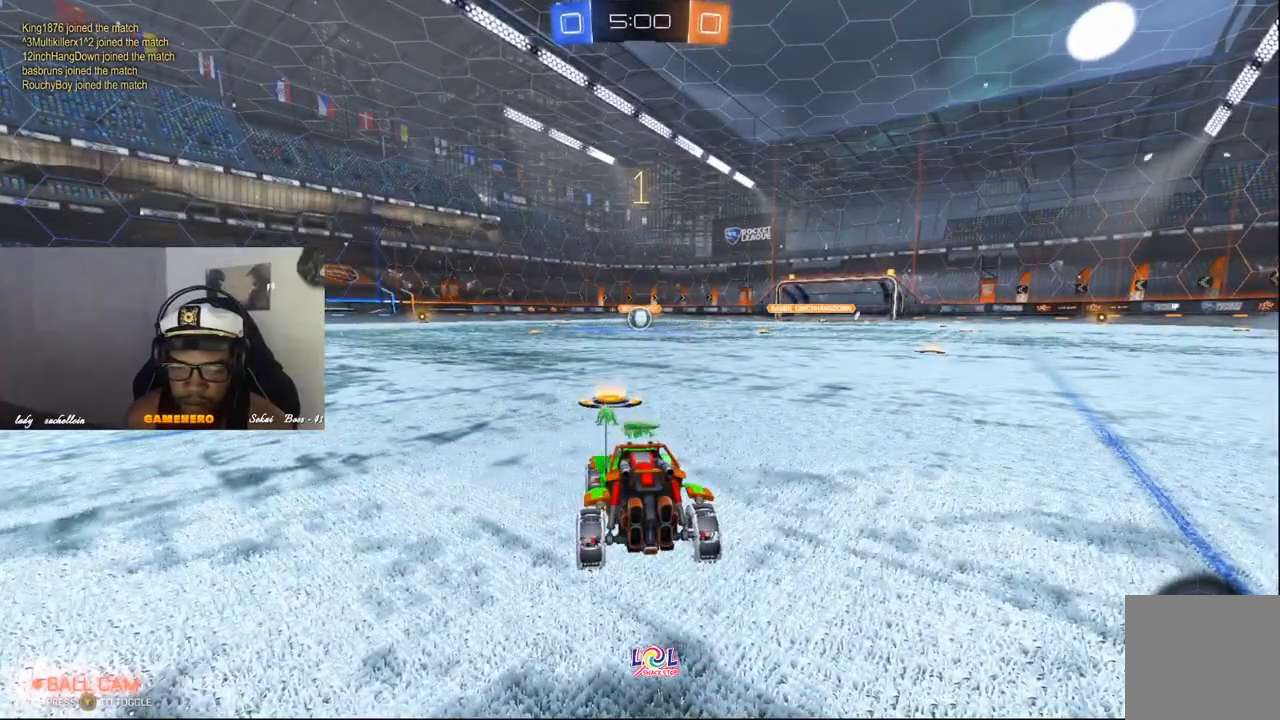
{"buttons": ["R1", "R2"], "left_stick": "center", "right_stick": "center", "events": [[100, "R2", "up"], [360, "R2", "down"], [500, "R1", "down"]]}
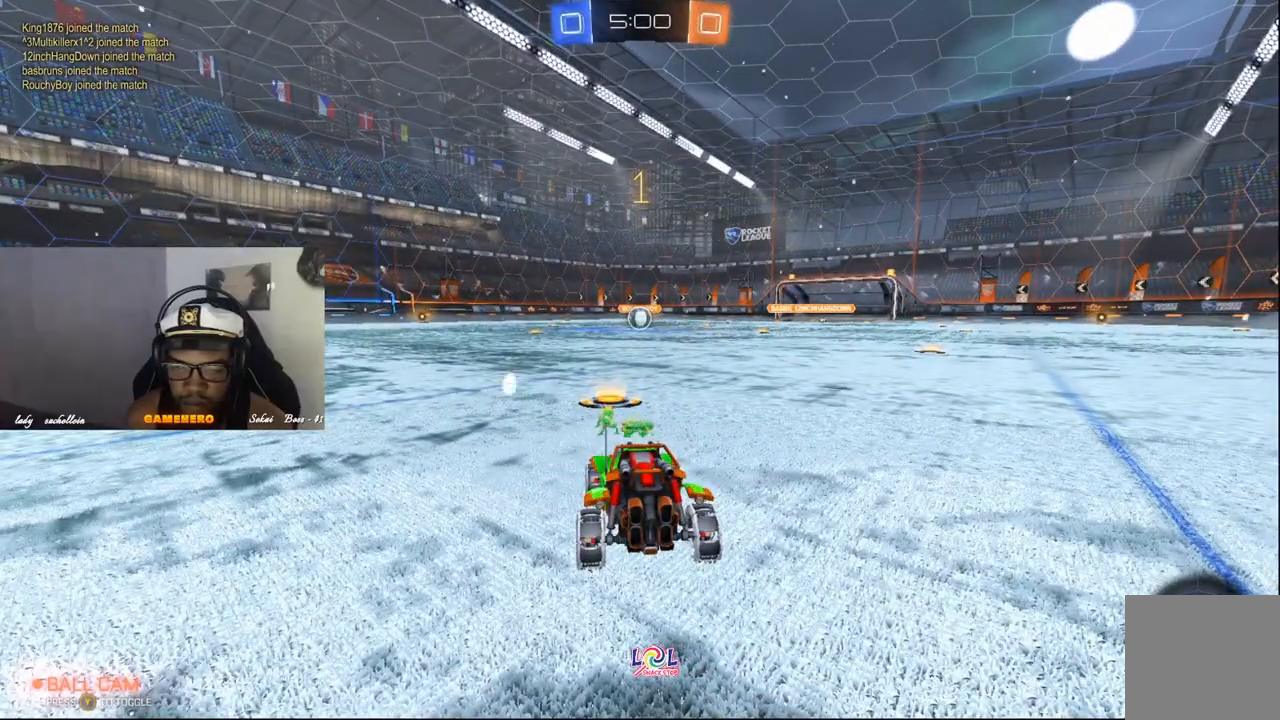
{"buttons": ["R1", "R2"], "left_stick": "center", "right_stick": "center", "events": []}
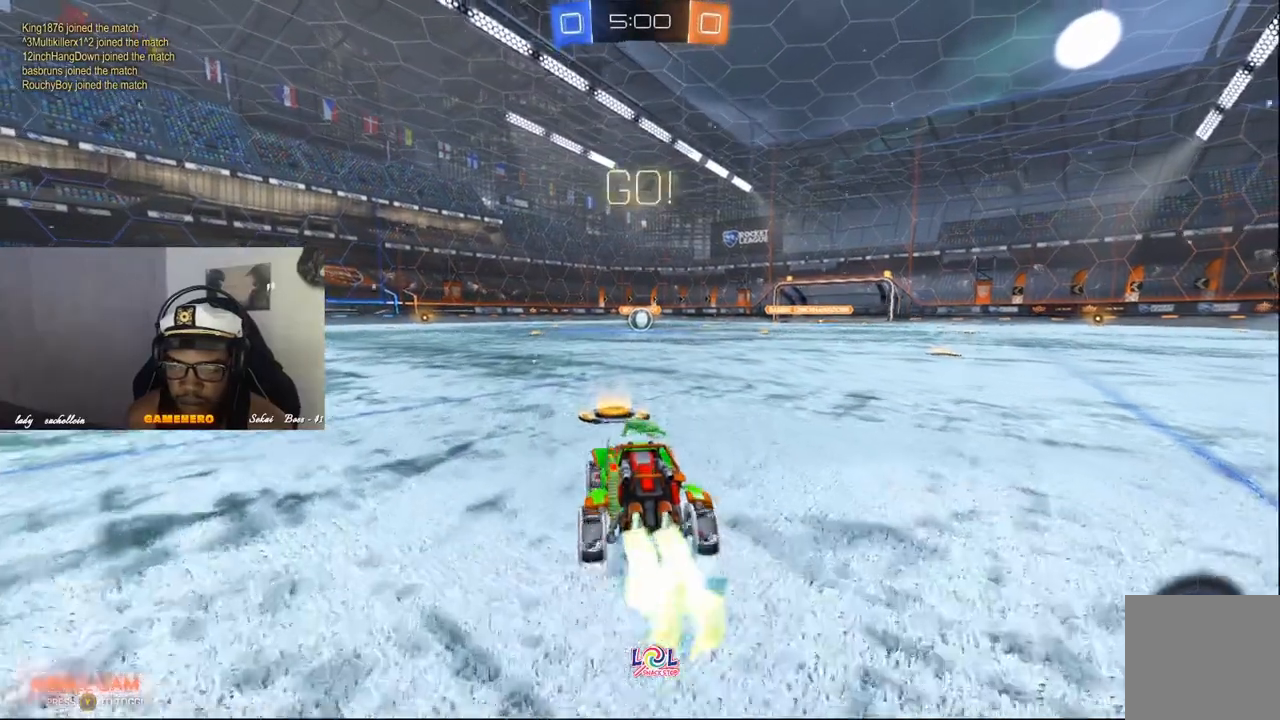
{"buttons": ["R1", "R2"], "left_stick": "center", "right_stick": "center", "events": []}